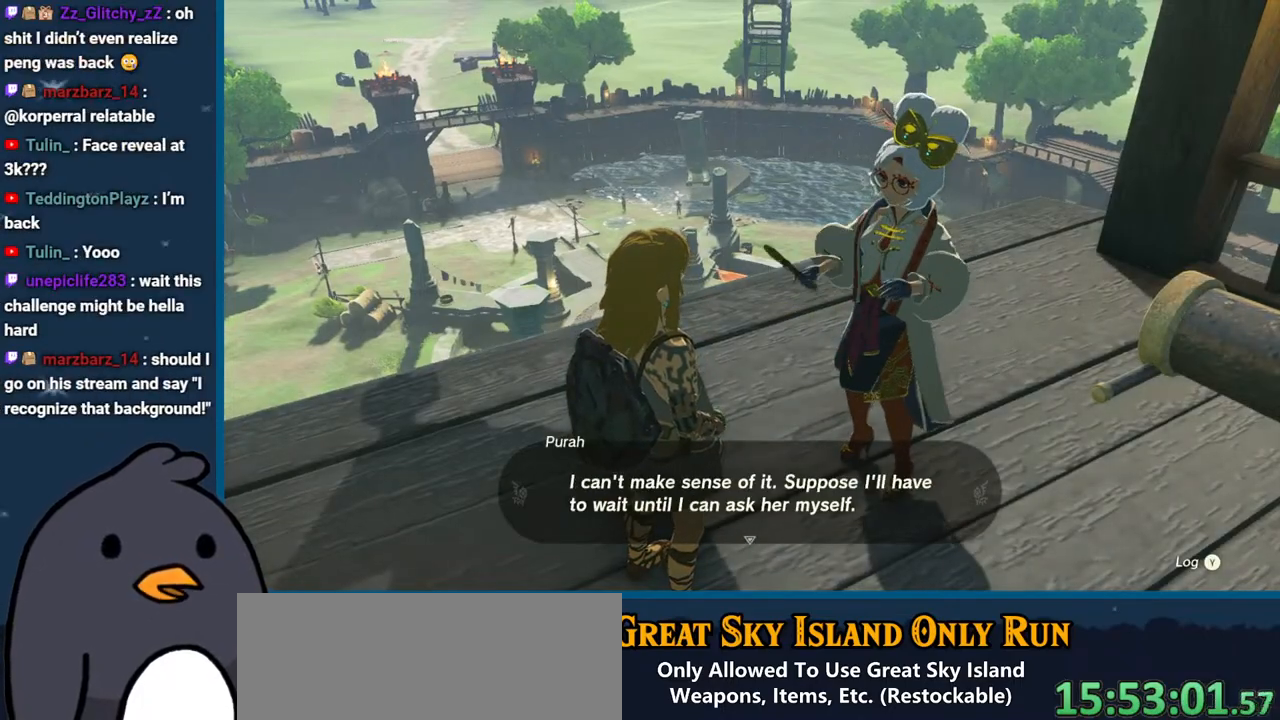
Gameplay with a controller (Nintendo layout); each line is a JSON object with the inputs held at the frame after it. "events" lists button and stick changes between this image and that frame as [ms after this image, input, new state], when the widget could be followed in between. Not read: L3 R3.
{"buttons": ["B"], "left_stick": "center", "right_stick": "center", "events": [[33, "B", "down"], [183, "B", "up"], [217, "B", "down"], [367, "B", "up"], [467, "B", "down"]]}
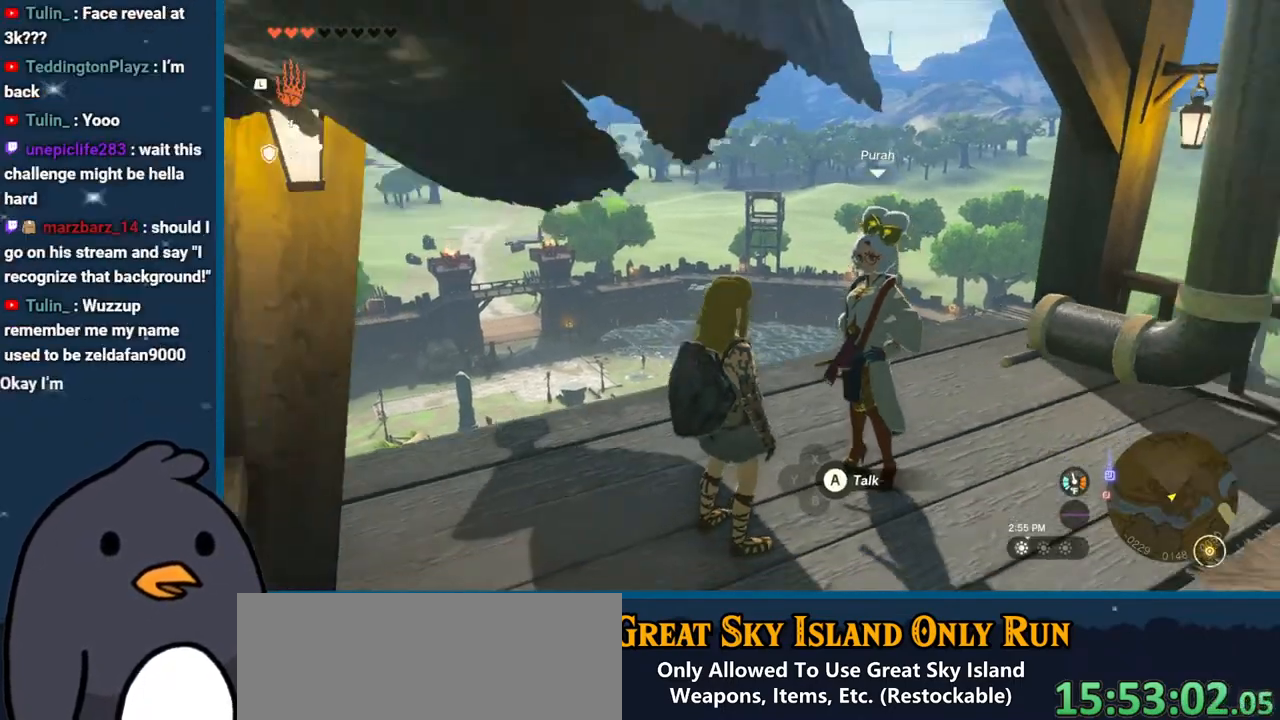
{"buttons": [], "left_stick": "center", "right_stick": "down-right", "events": [[100, "B", "up"], [133, "B", "down"], [283, "B", "up"], [417, "right_stick", "down-right"]]}
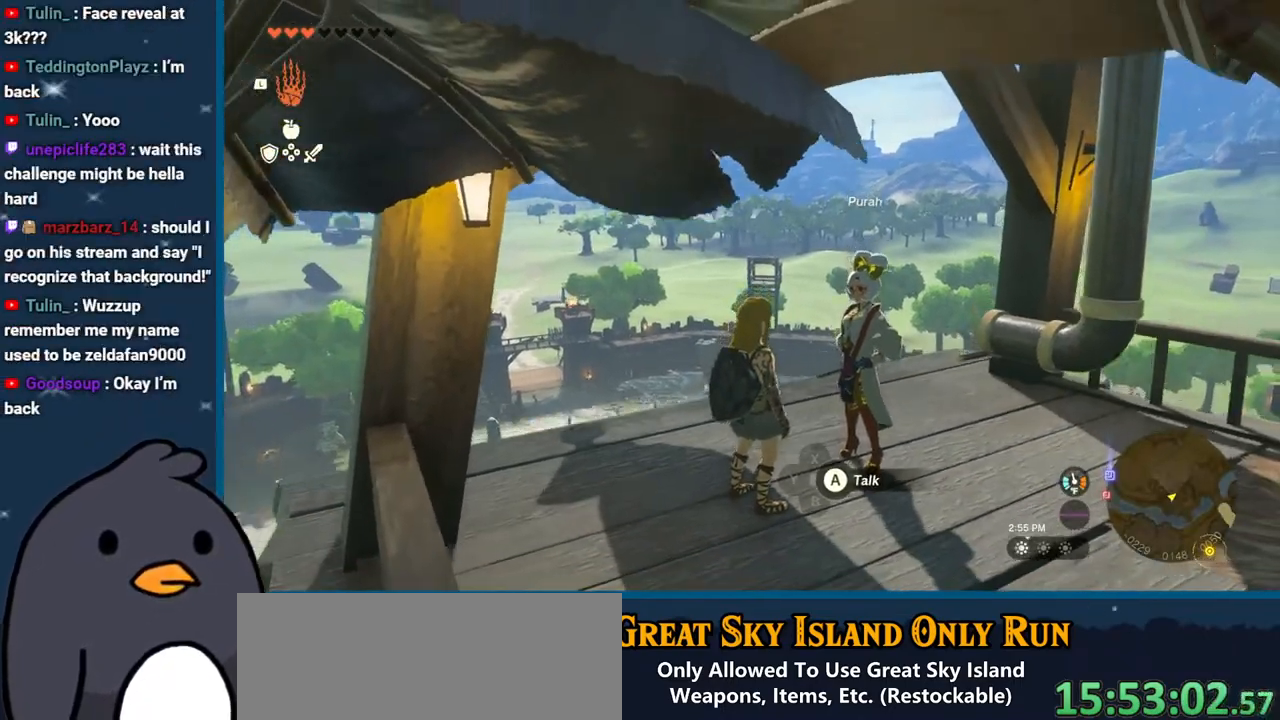
{"buttons": [], "left_stick": "center", "right_stick": "down-right", "events": []}
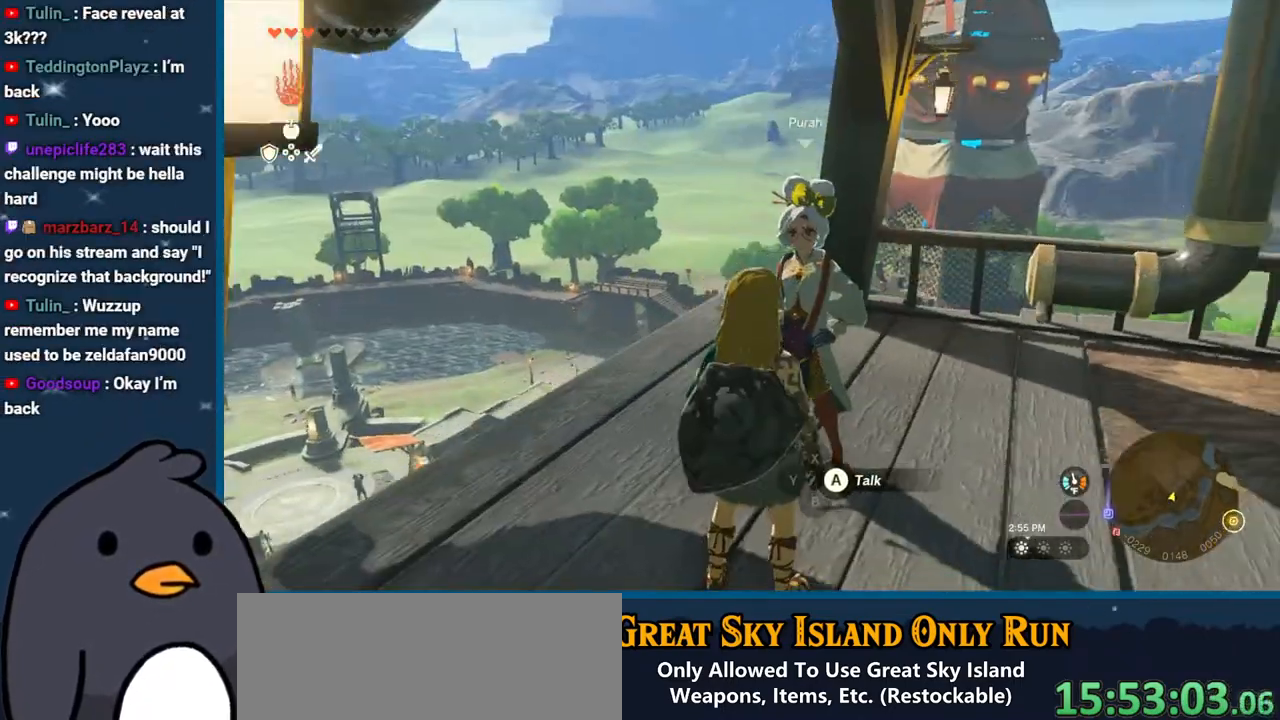
{"buttons": [], "left_stick": "center", "right_stick": "down-right", "events": []}
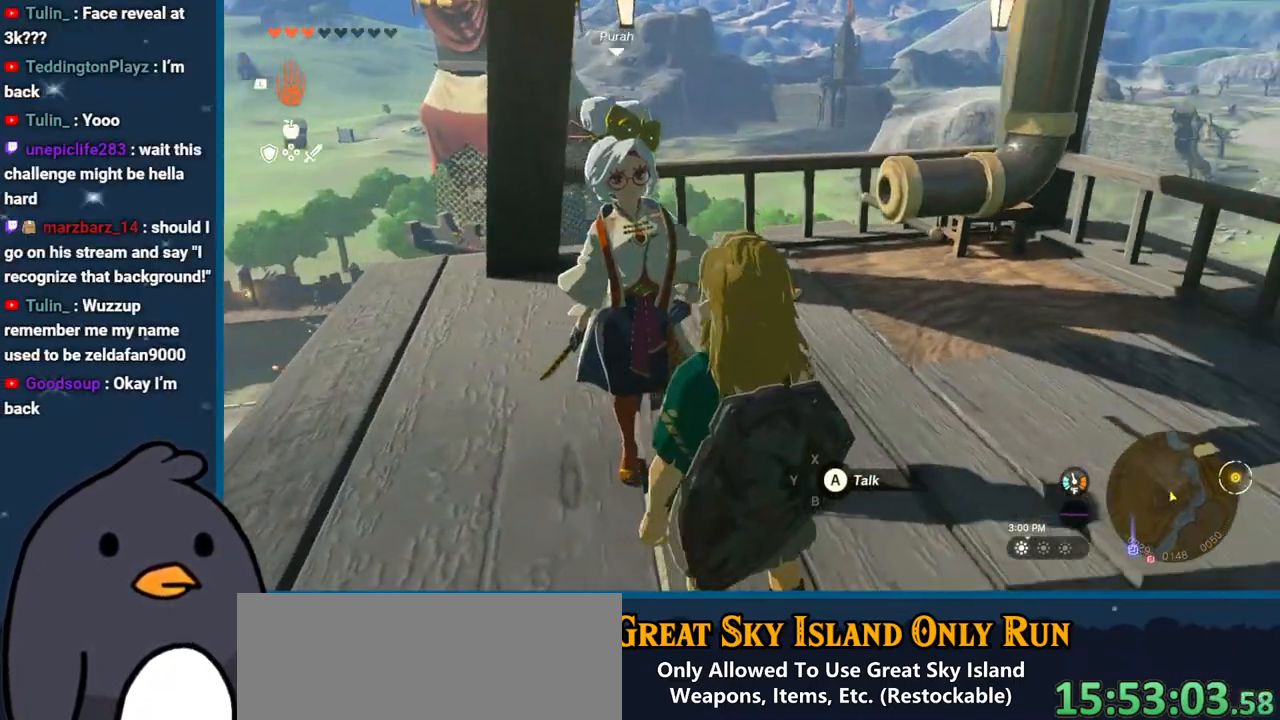
{"buttons": [], "left_stick": "center", "right_stick": "down-right", "events": [[33, "B", "down"], [183, "B", "up"], [300, "B", "down"], [483, "B", "up"]]}
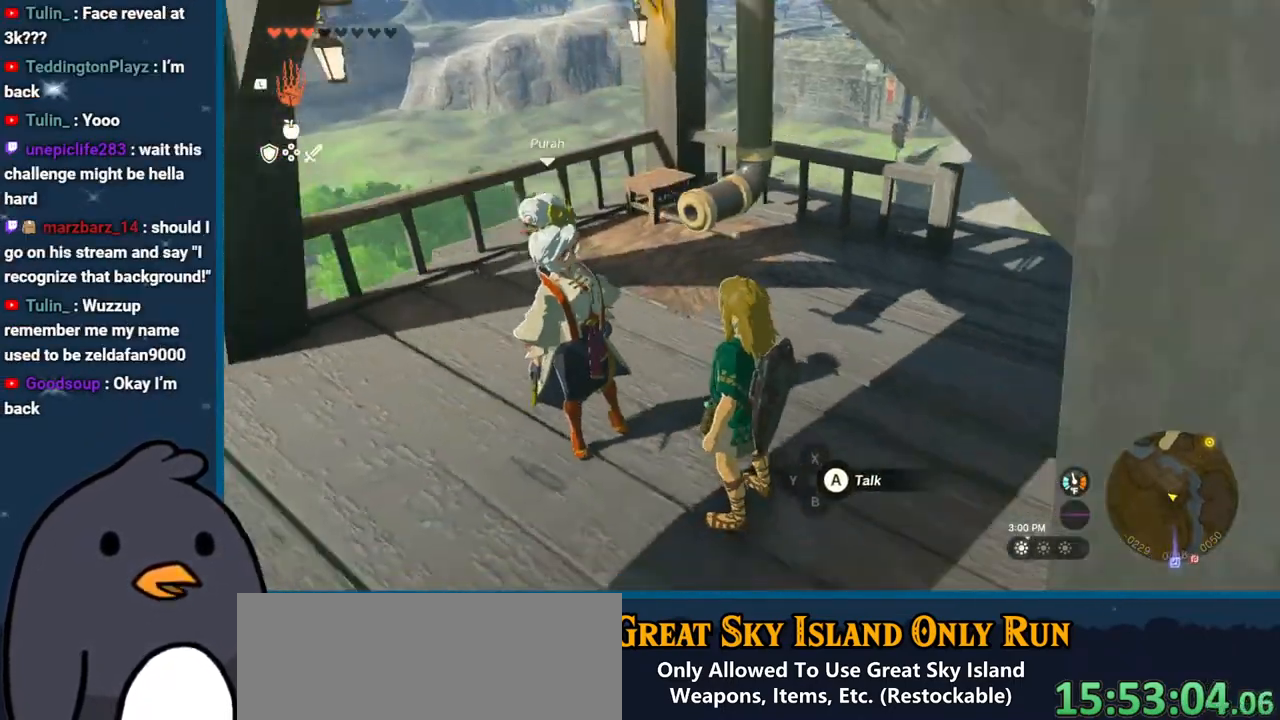
{"buttons": ["B"], "left_stick": "center", "right_stick": "center", "events": [[133, "B", "down"], [283, "B", "up"], [417, "B", "down"], [483, "right_stick", "center"]]}
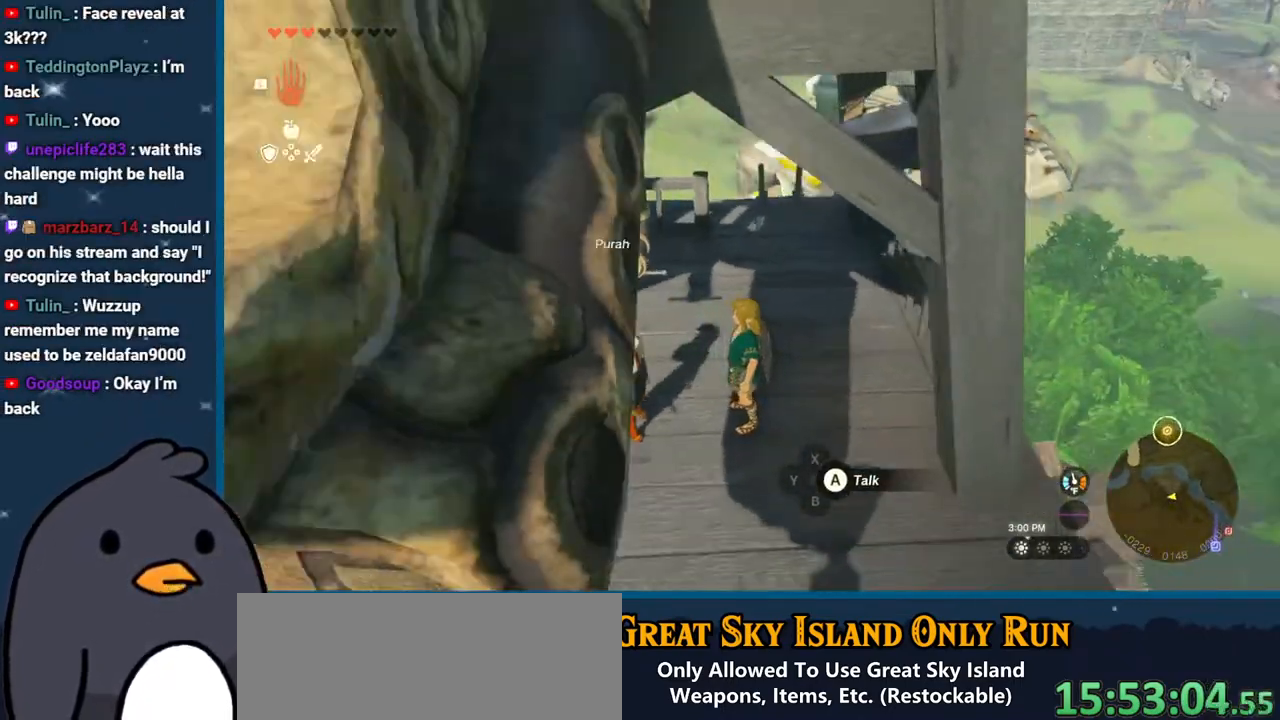
{"buttons": ["B"], "left_stick": "center", "right_stick": "center", "events": [[50, "B", "up"], [183, "B", "down"], [333, "B", "up"], [417, "B", "down"]]}
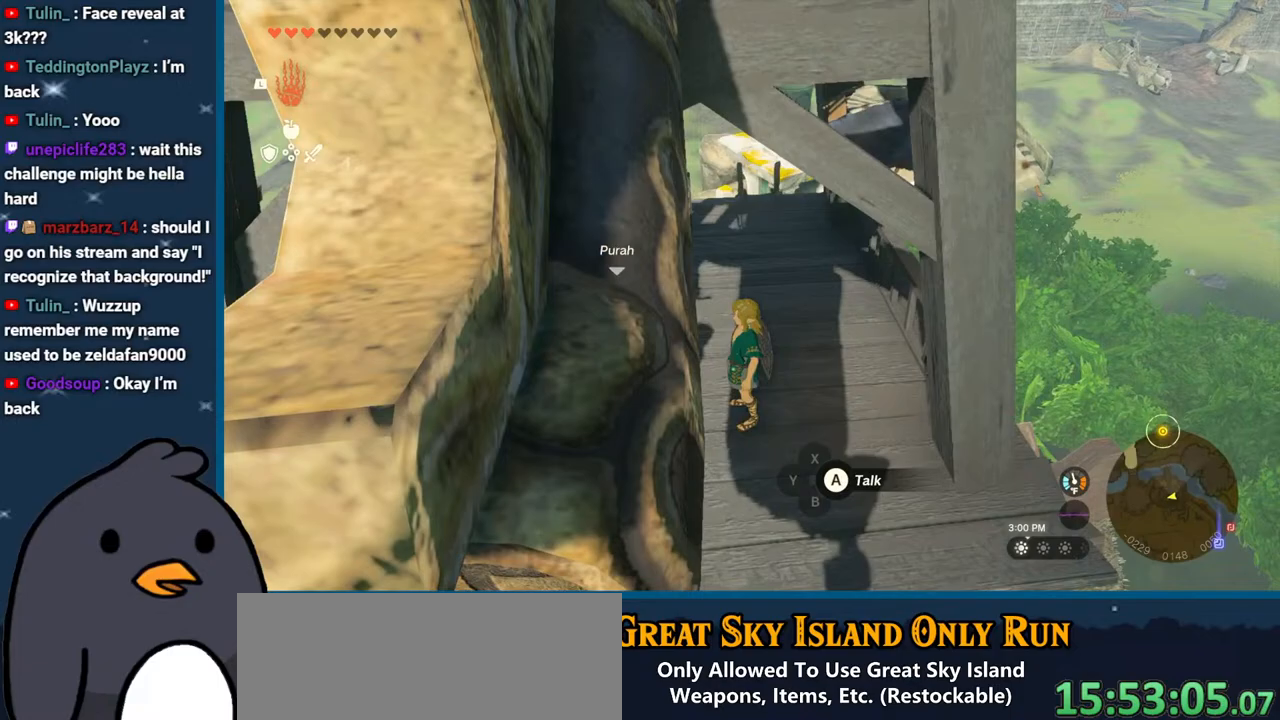
{"buttons": [], "left_stick": "center", "right_stick": "center", "events": [[67, "B", "up"], [150, "B", "down"], [317, "B", "up"]]}
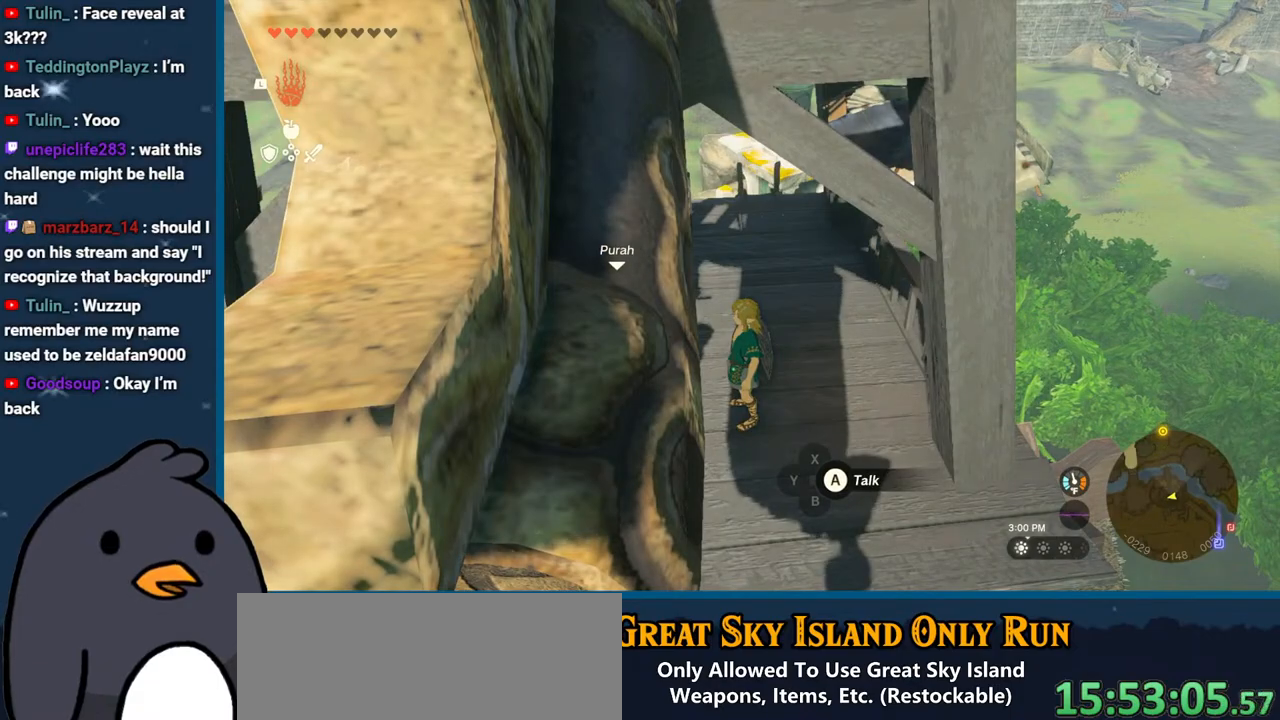
{"buttons": [], "left_stick": "center", "right_stick": "center", "events": [[50, "right_stick", "left"], [217, "right_stick", "up-left"], [317, "right_stick", "center"]]}
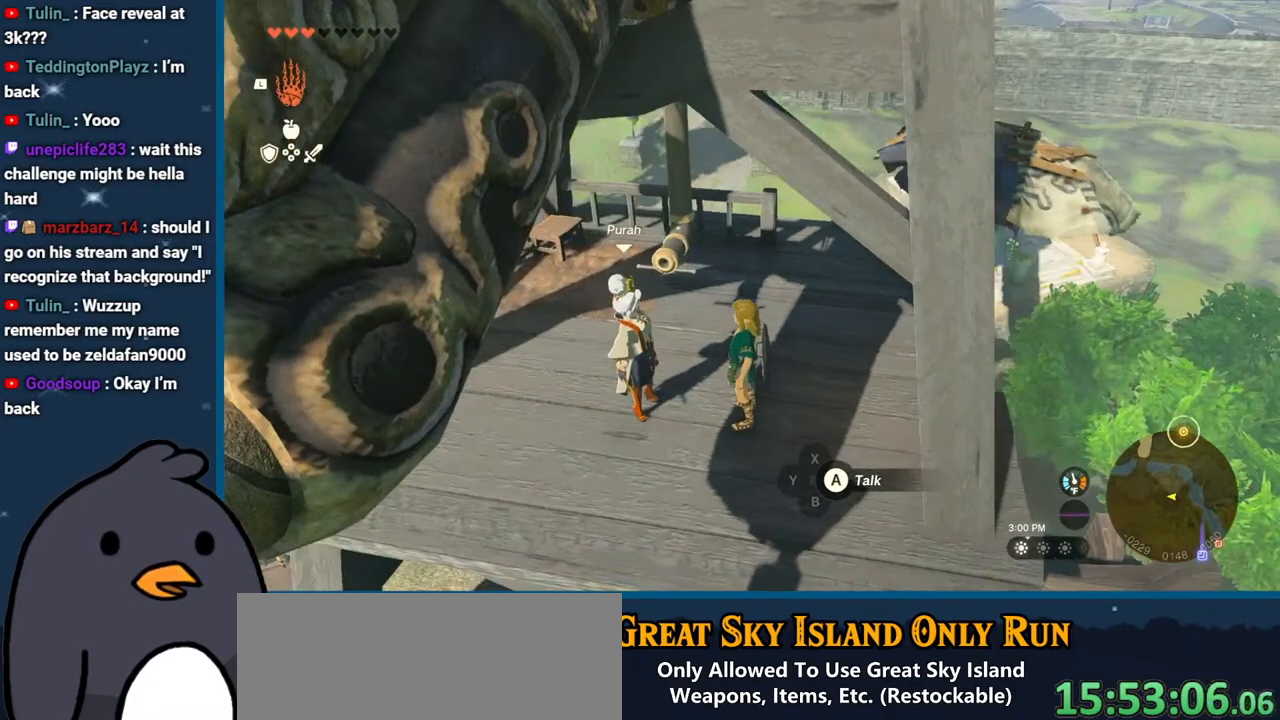
{"buttons": ["B"], "left_stick": "center", "right_stick": "center", "events": [[83, "A", "down"], [217, "A", "up"], [400, "B", "down"]]}
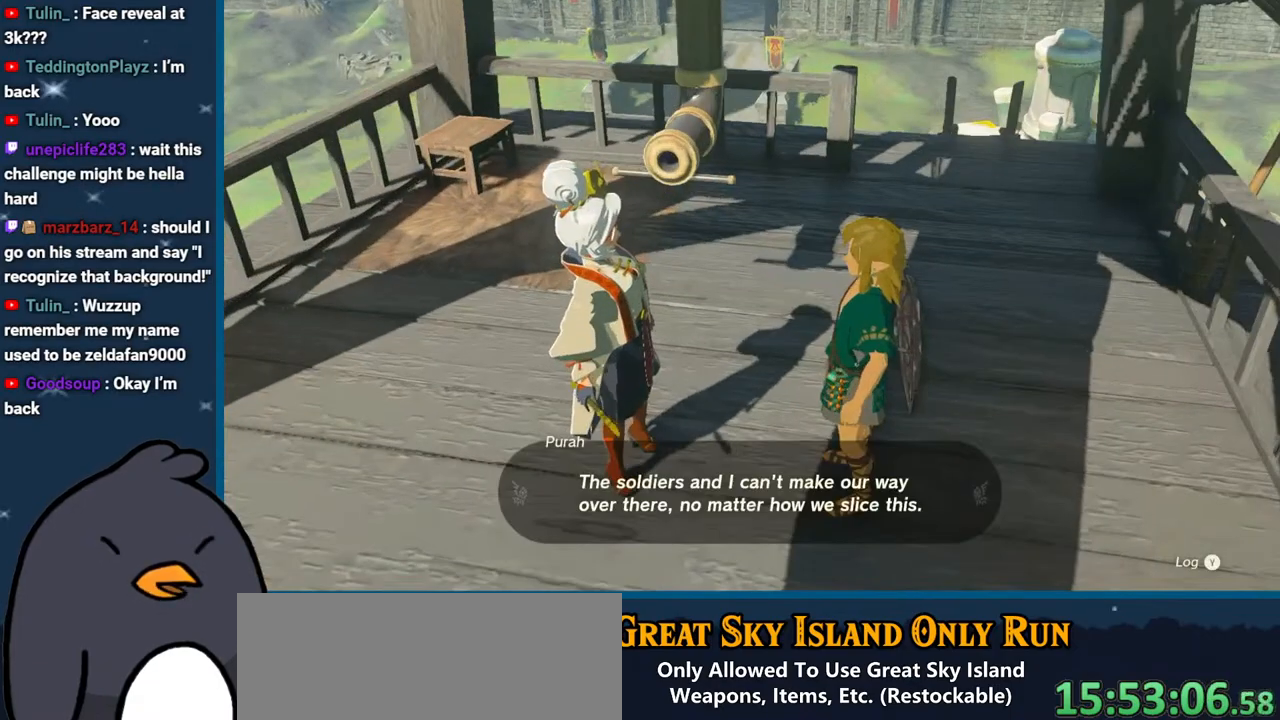
{"buttons": ["B"], "left_stick": "center", "right_stick": "center", "events": [[50, "B", "up"], [150, "B", "down"], [267, "B", "up"], [483, "B", "down"]]}
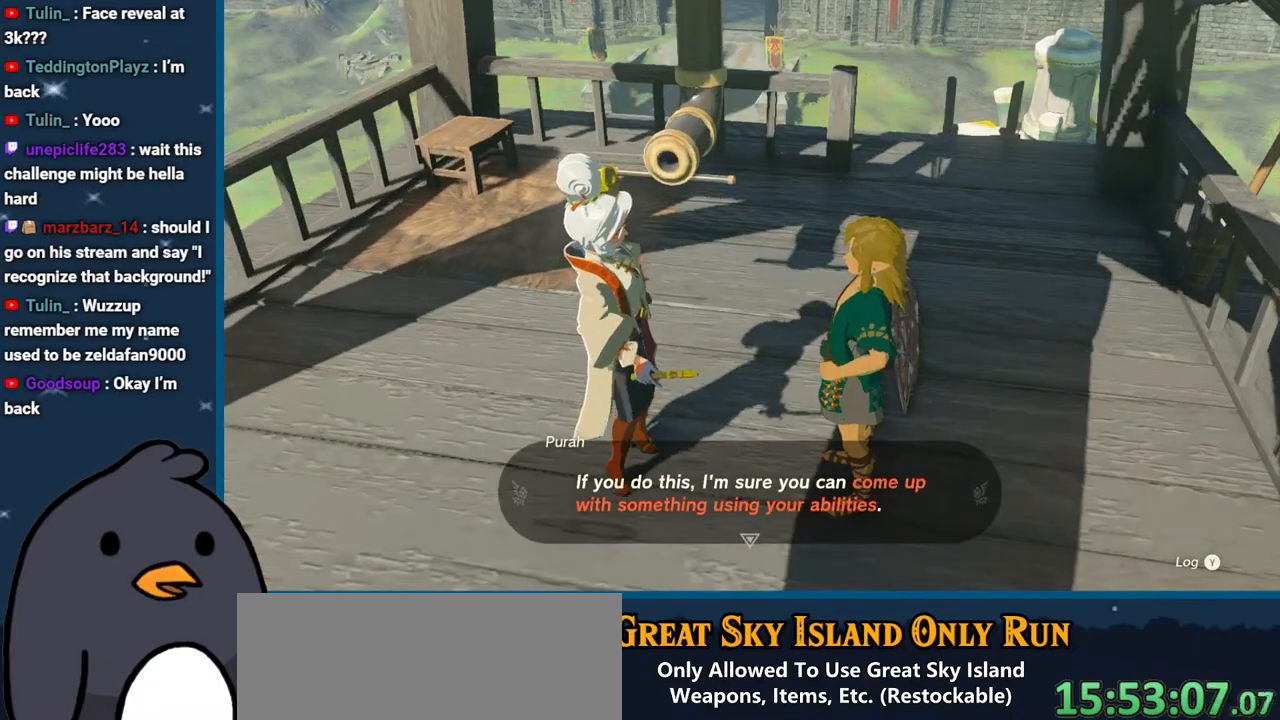
{"buttons": ["B"], "left_stick": "center", "right_stick": "right", "events": [[83, "B", "up"], [450, "B", "down"], [450, "right_stick", "right"]]}
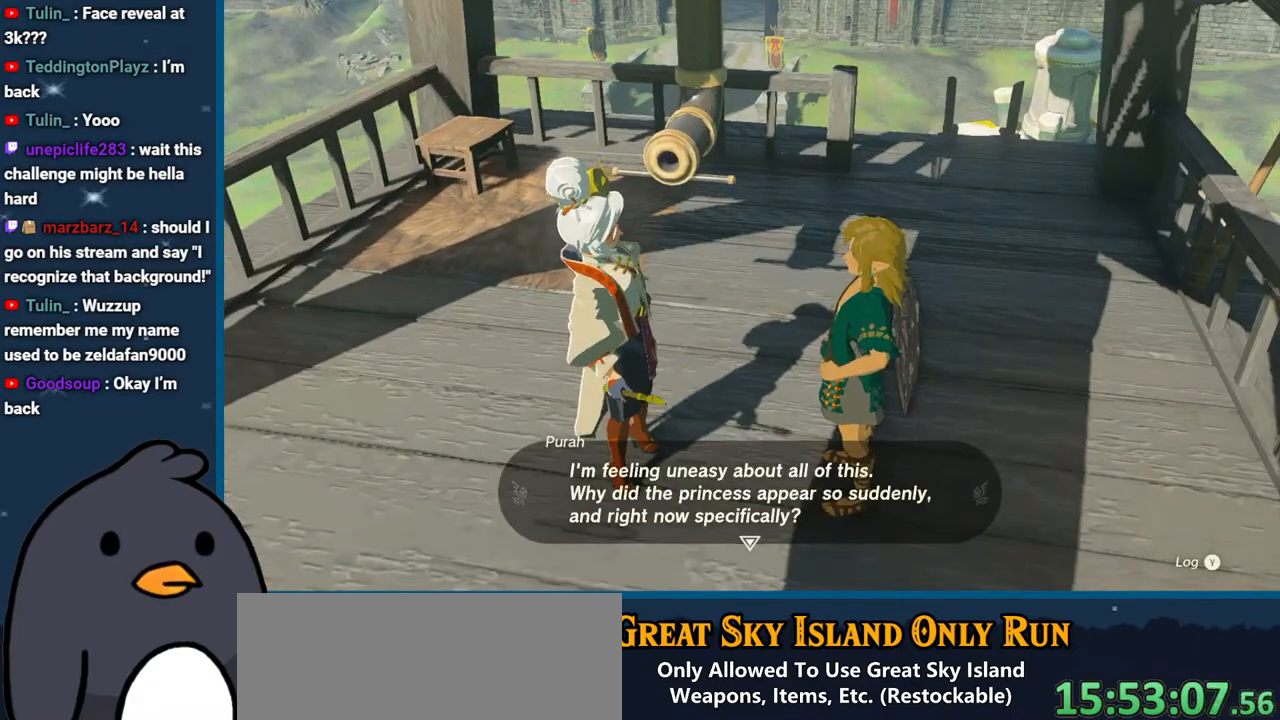
{"buttons": [], "left_stick": "center", "right_stick": "right", "events": [[83, "B", "up"], [217, "B", "down"], [450, "B", "up"]]}
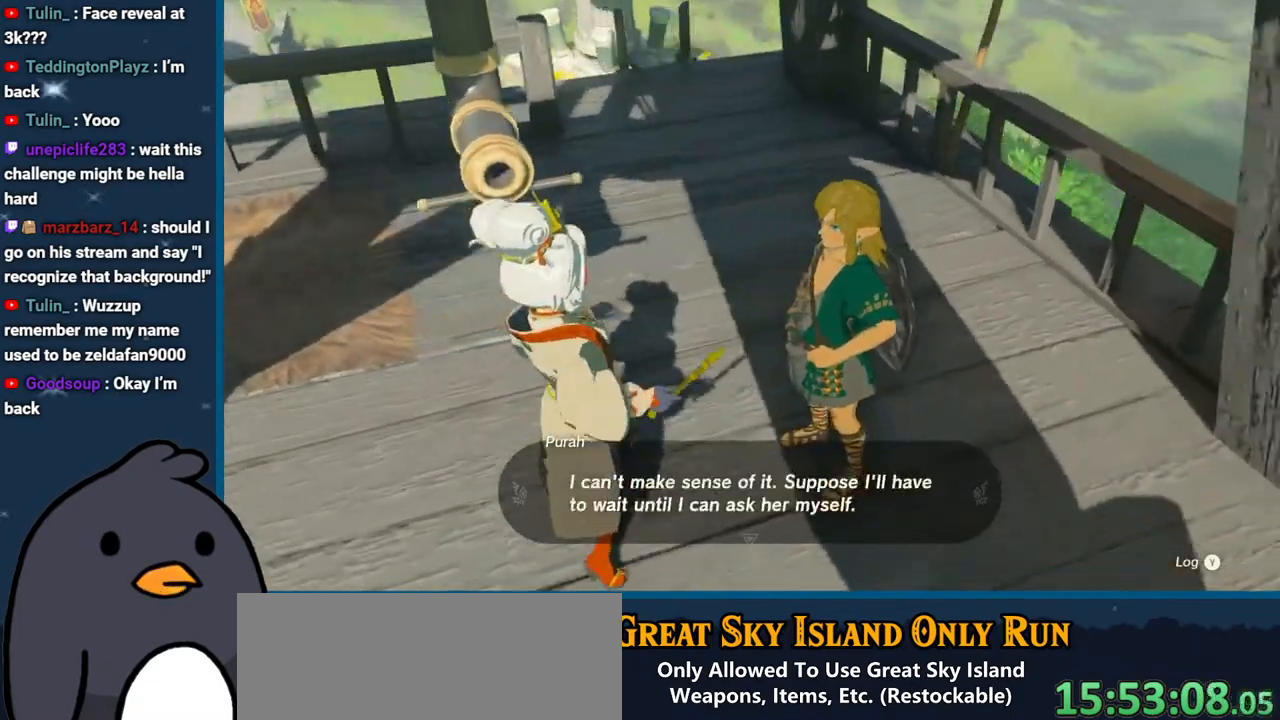
{"buttons": ["B"], "left_stick": "center", "right_stick": "right", "events": [[133, "B", "down"], [317, "B", "up"], [417, "B", "down"]]}
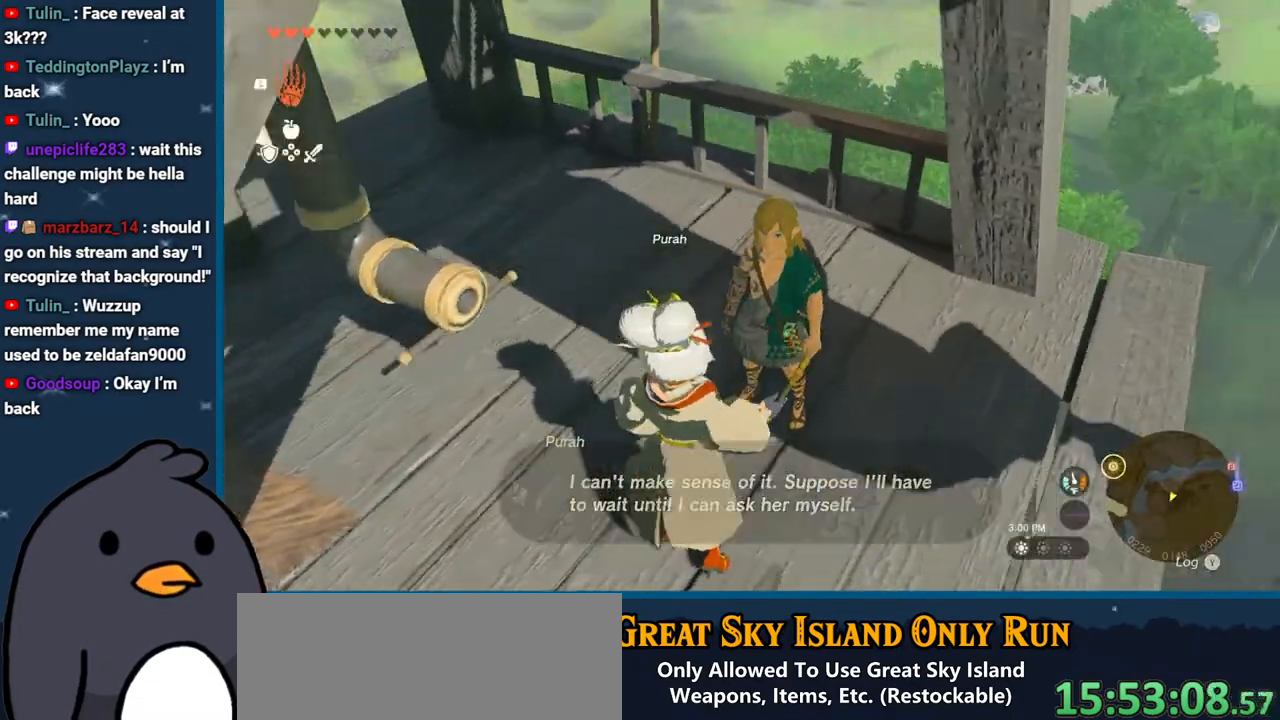
{"buttons": [], "left_stick": "up-right", "right_stick": "up-right", "events": [[100, "B", "up"], [133, "right_stick", "center"], [317, "left_stick", "up-right"], [350, "right_stick", "up-right"]]}
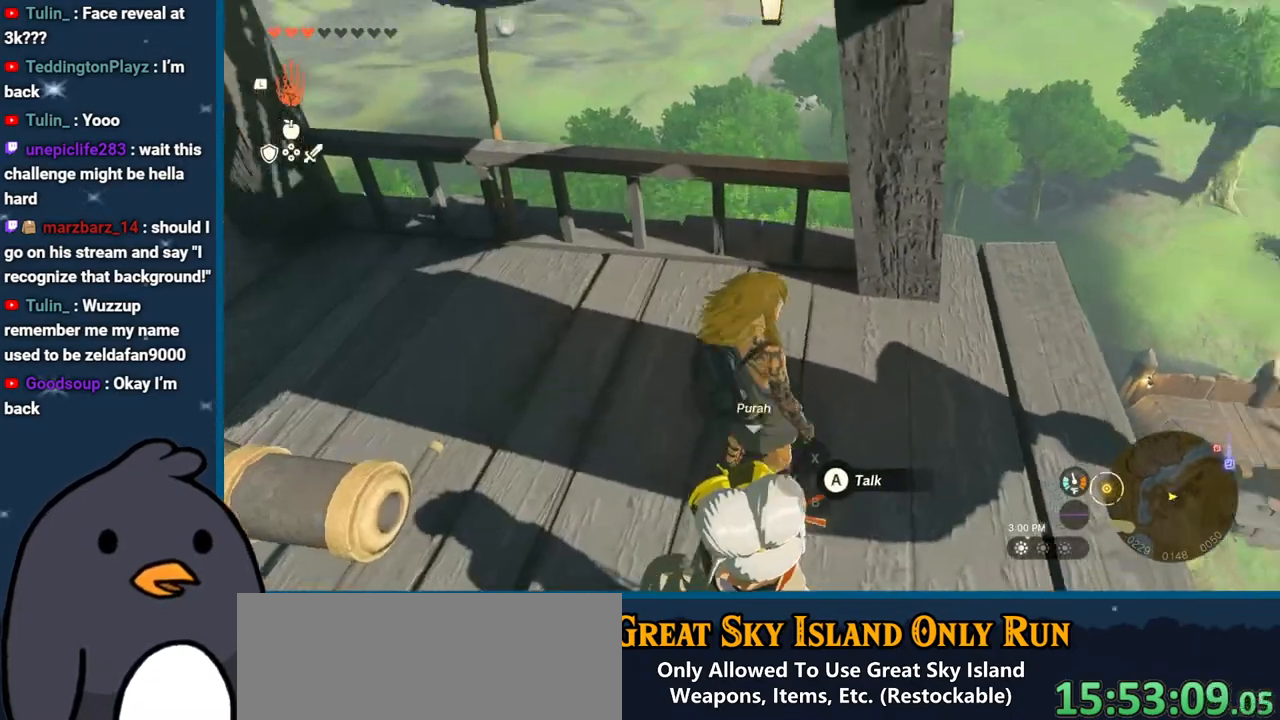
{"buttons": [], "left_stick": "center", "right_stick": "center", "events": [[33, "SELECT", "down"], [117, "right_stick", "center"], [133, "left_stick", "center"], [233, "SELECT", "up"]]}
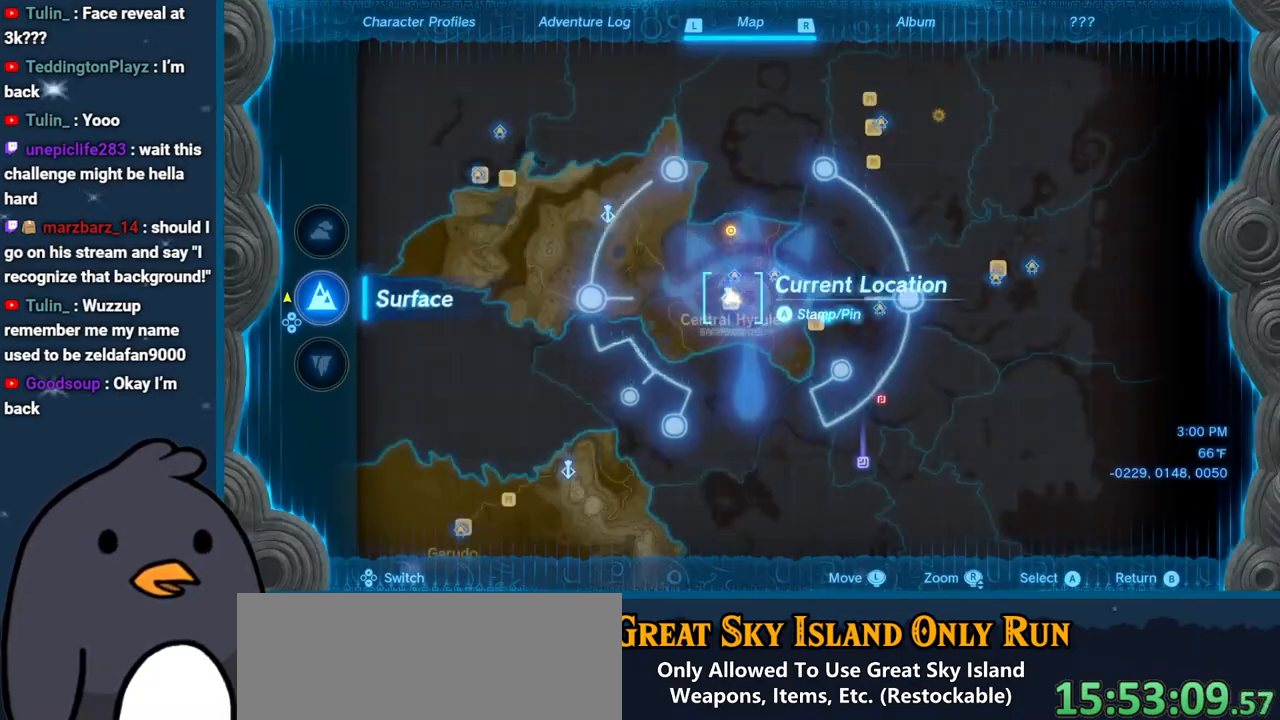
{"buttons": [], "left_stick": "down-right", "right_stick": "center", "events": [[33, "right_stick", "down"], [183, "right_stick", "center"], [217, "left_stick", "down-right"], [283, "right_stick", "down"], [433, "right_stick", "center"]]}
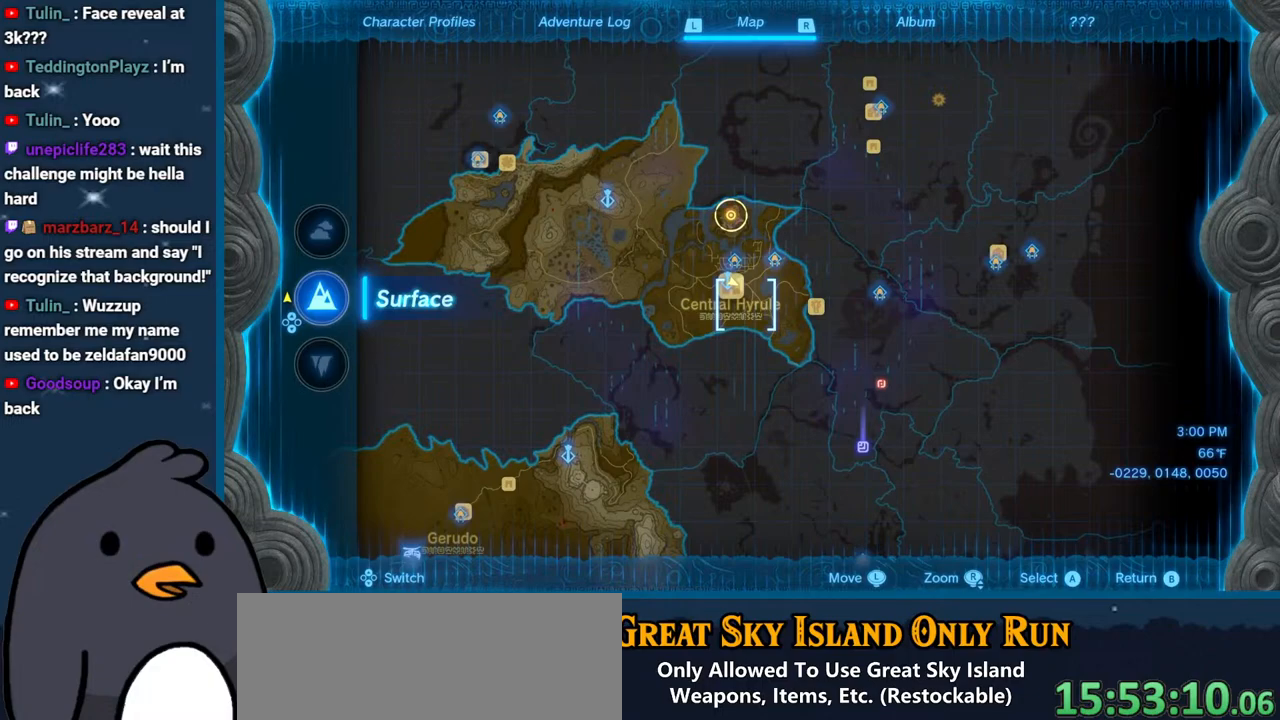
{"buttons": [], "left_stick": "center", "right_stick": "center", "events": [[200, "left_stick", "center"], [267, "DPAD_UP", "down"], [417, "DPAD_UP", "up"]]}
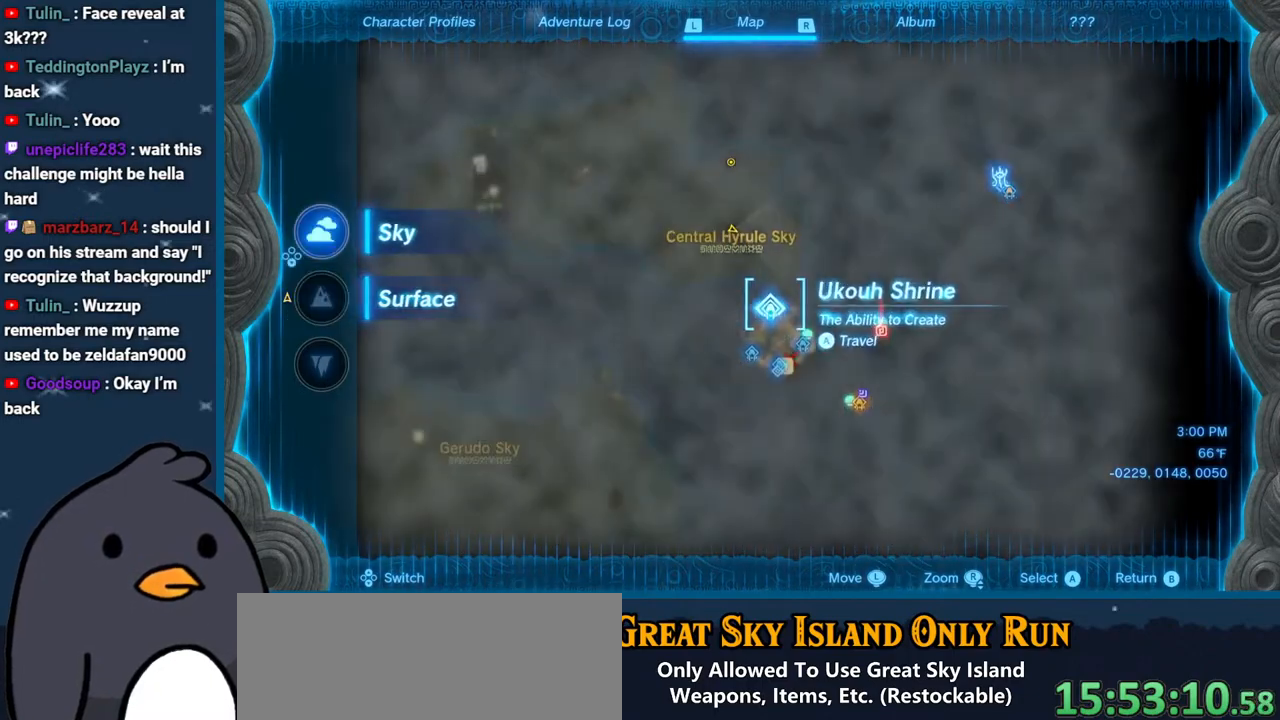
{"buttons": [], "left_stick": "down-right", "right_stick": "center", "events": [[500, "left_stick", "down-right"]]}
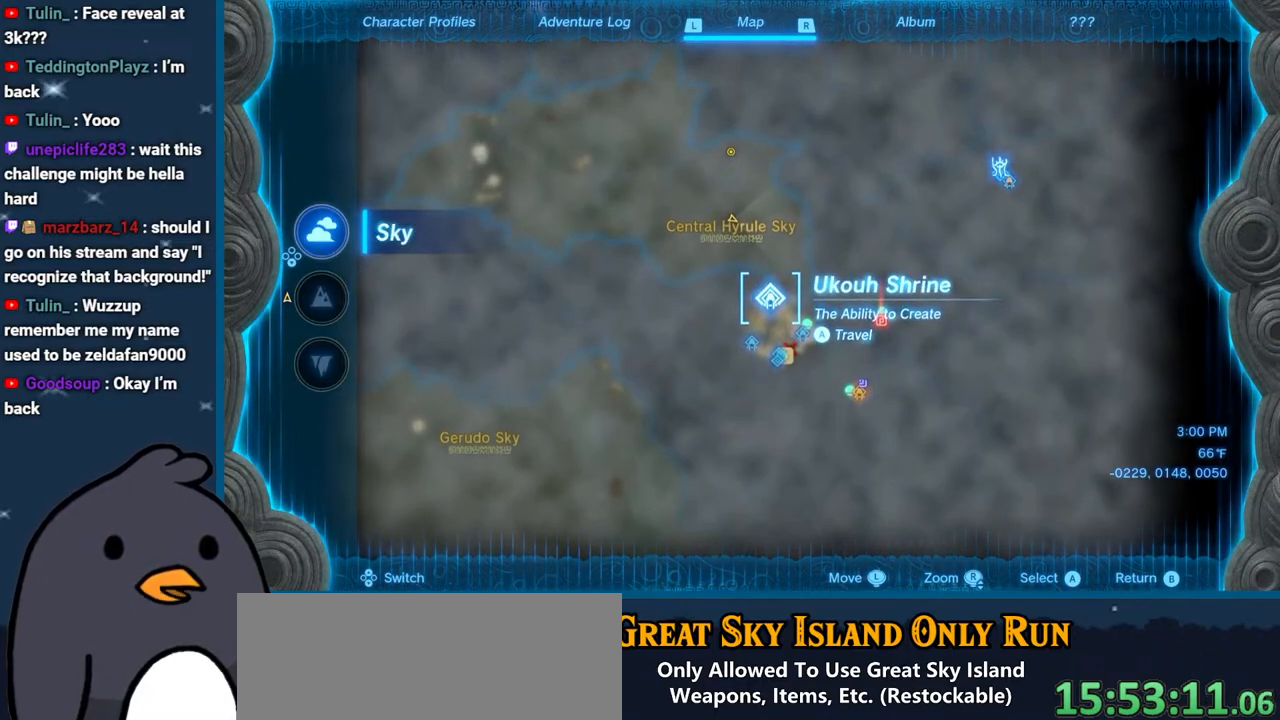
{"buttons": [], "left_stick": "left", "right_stick": "center", "events": [[450, "left_stick", "left"]]}
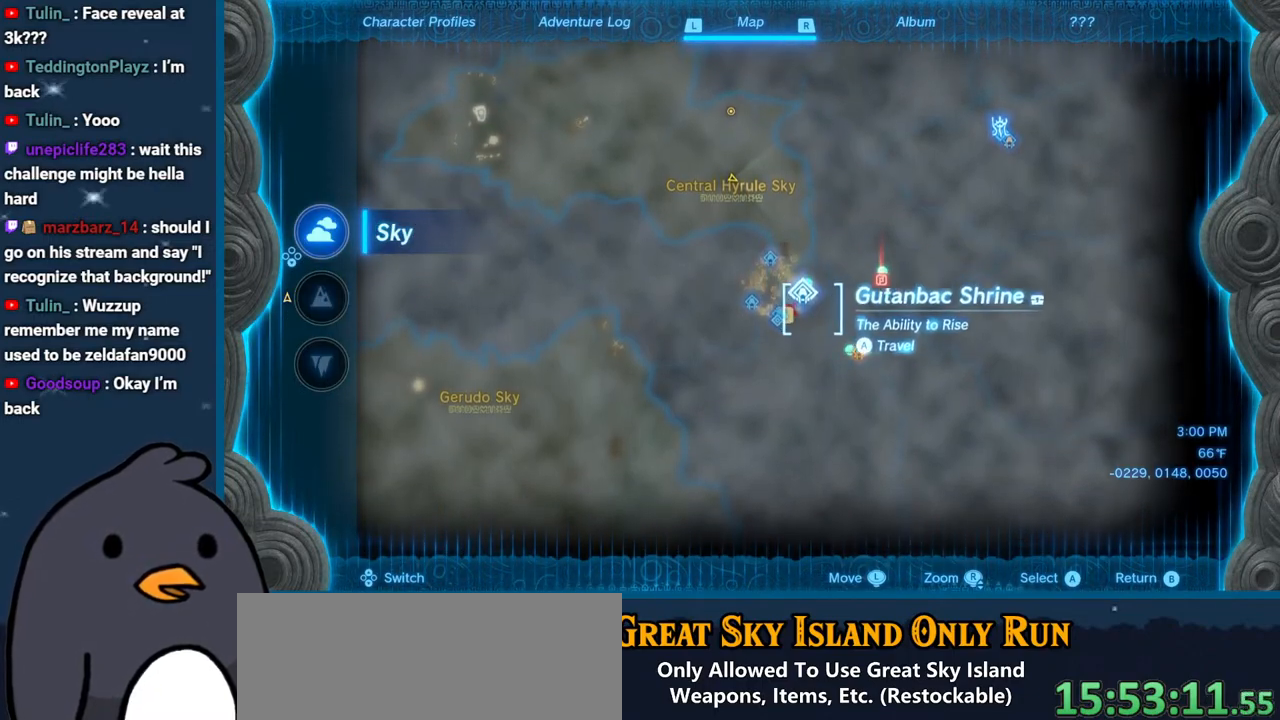
{"buttons": [], "left_stick": "down-left", "right_stick": "center", "events": [[100, "left_stick", "center"], [333, "left_stick", "left"], [450, "left_stick", "down-left"]]}
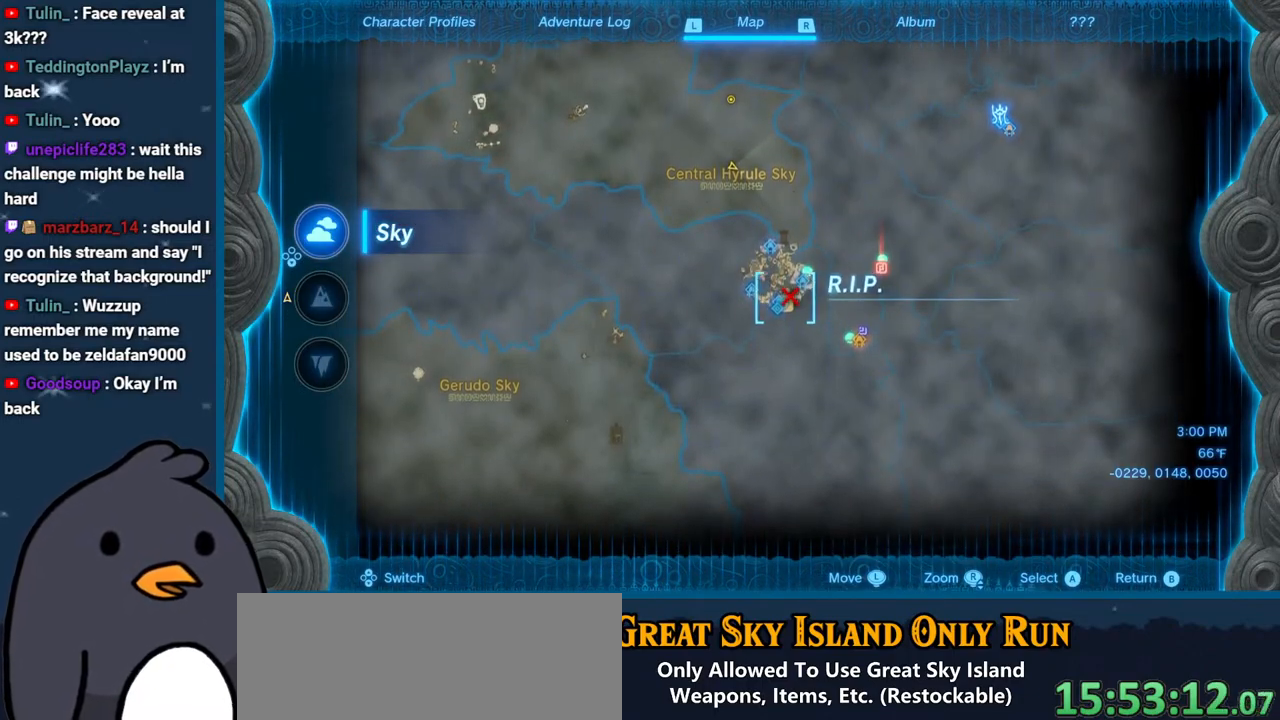
{"buttons": [], "left_stick": "center", "right_stick": "center", "events": [[33, "left_stick", "center"]]}
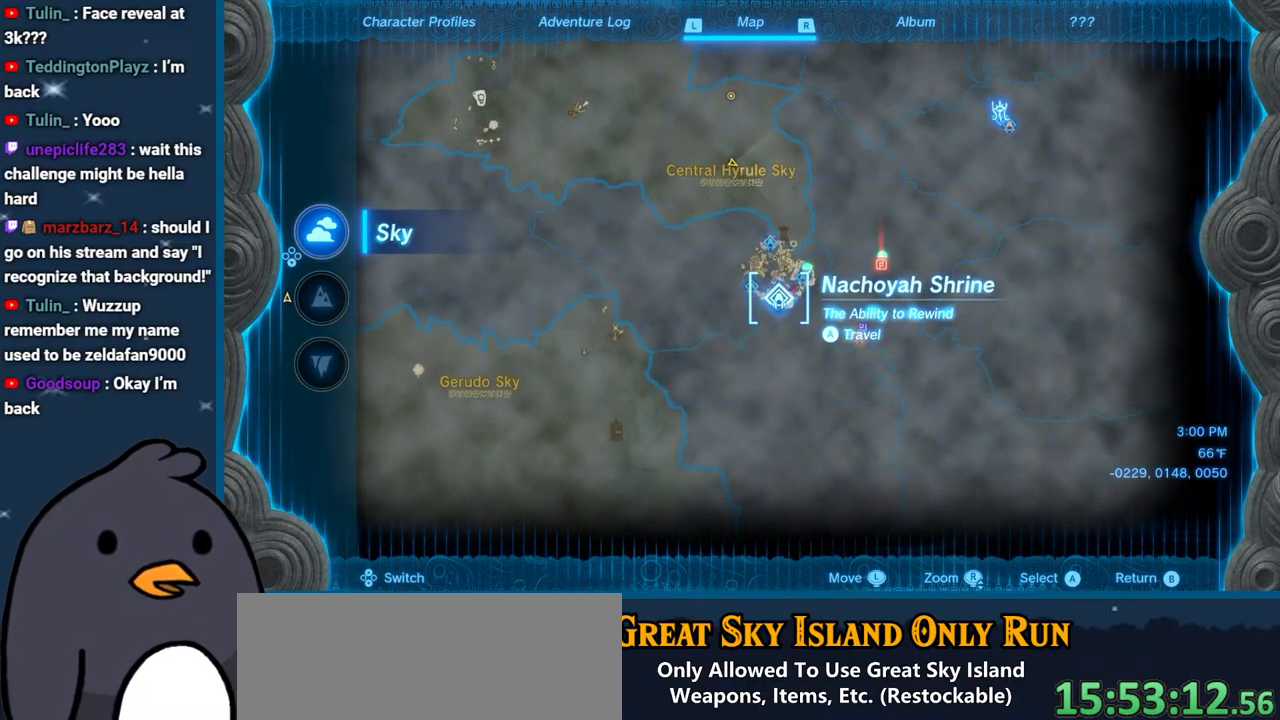
{"buttons": [], "left_stick": "center", "right_stick": "center", "events": [[167, "A", "down"], [283, "A", "up"]]}
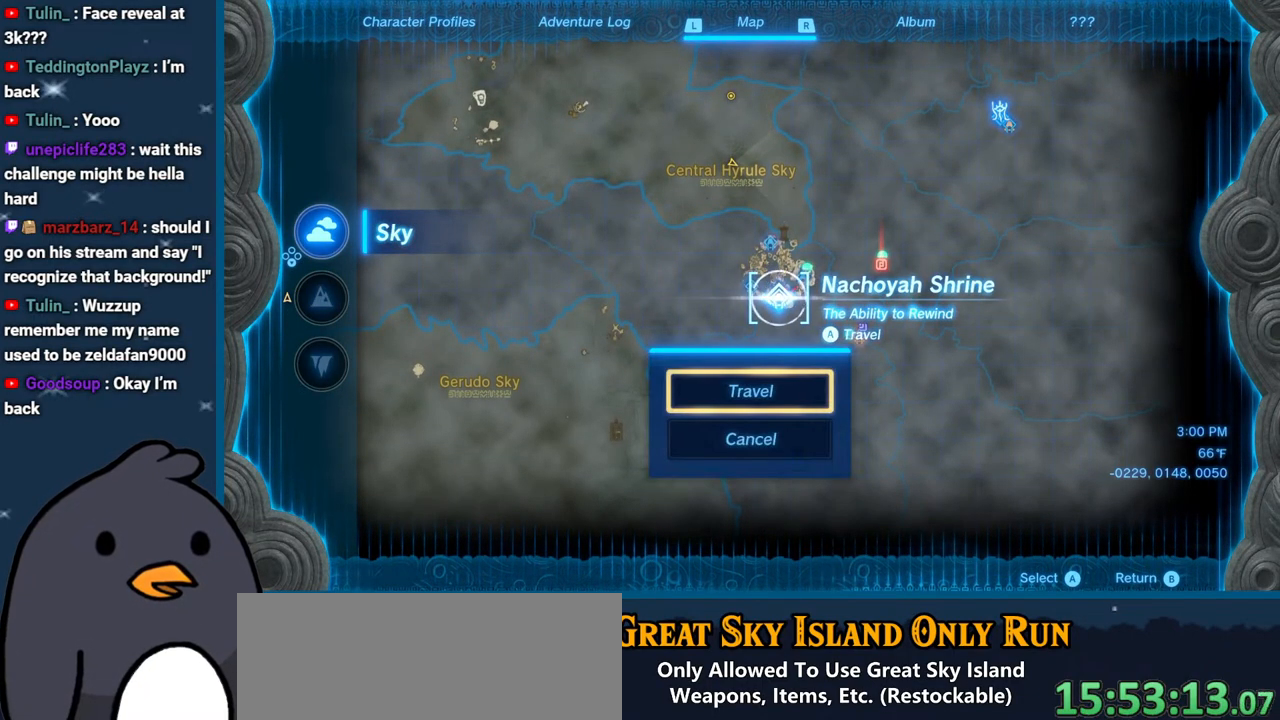
{"buttons": [], "left_stick": "up-right", "right_stick": "center", "events": [[400, "left_stick", "up-right"]]}
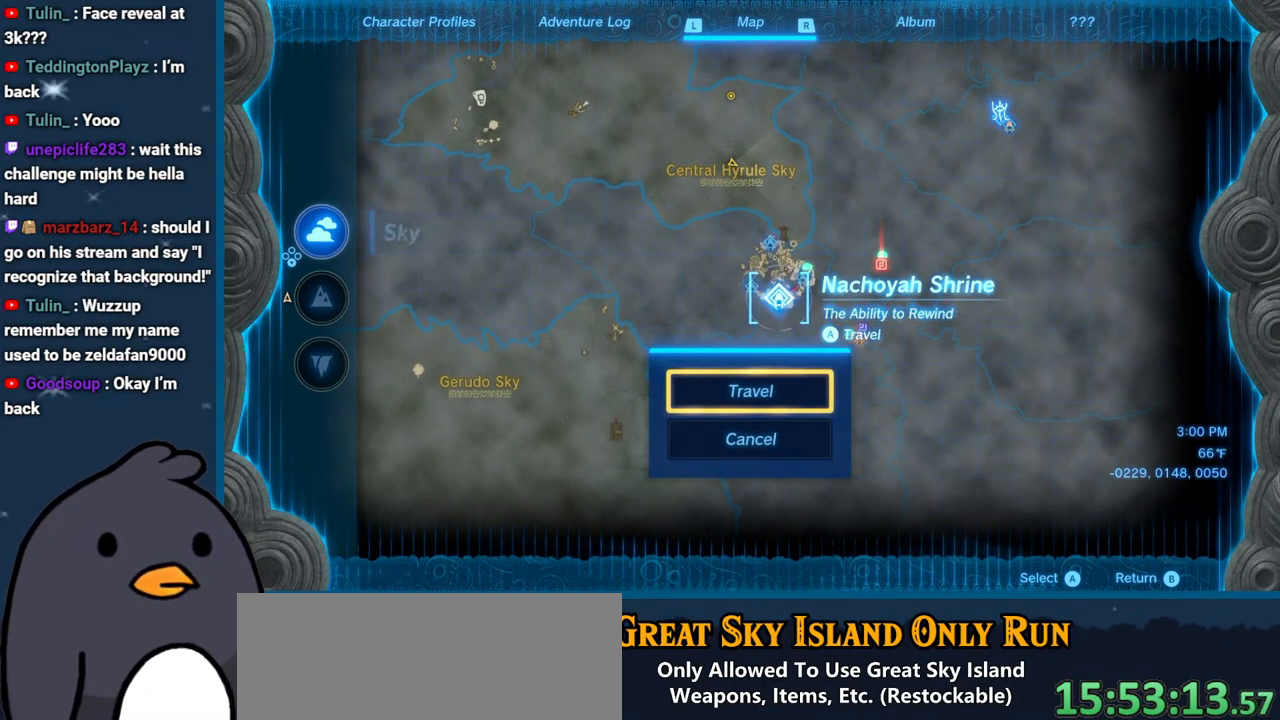
{"buttons": [], "left_stick": "up-right", "right_stick": "center", "events": [[183, "left_stick", "center"], [200, "B", "down"], [317, "left_stick", "up-right"], [367, "B", "up"]]}
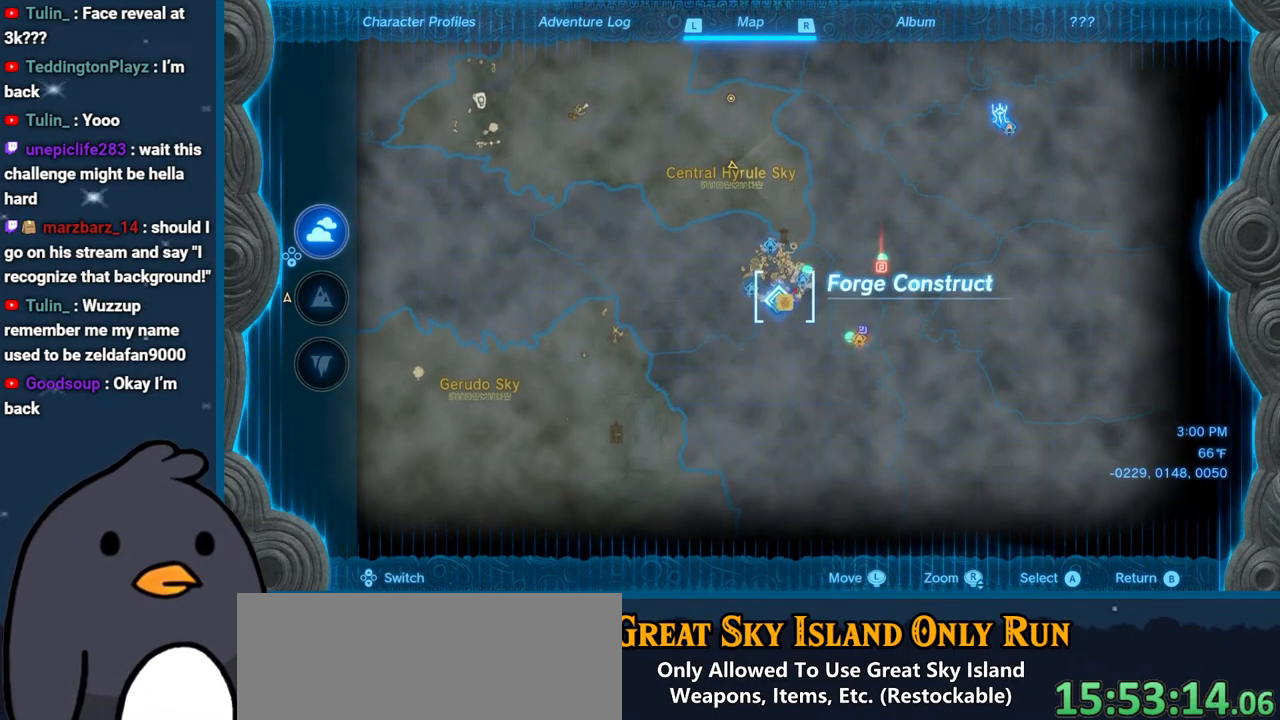
{"buttons": ["A"], "left_stick": "center", "right_stick": "center", "events": [[100, "left_stick", "center"], [217, "A", "down"], [317, "A", "up"], [450, "A", "down"]]}
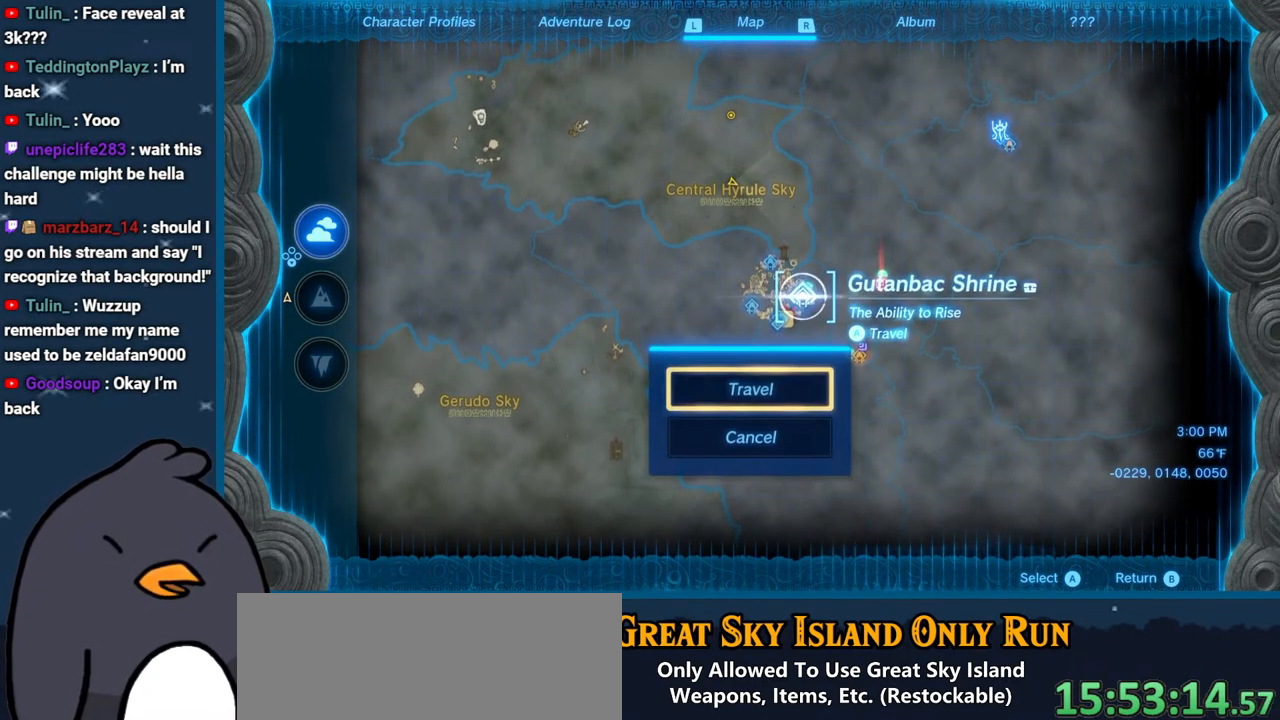
{"buttons": [], "left_stick": "center", "right_stick": "center", "events": [[83, "A", "up"]]}